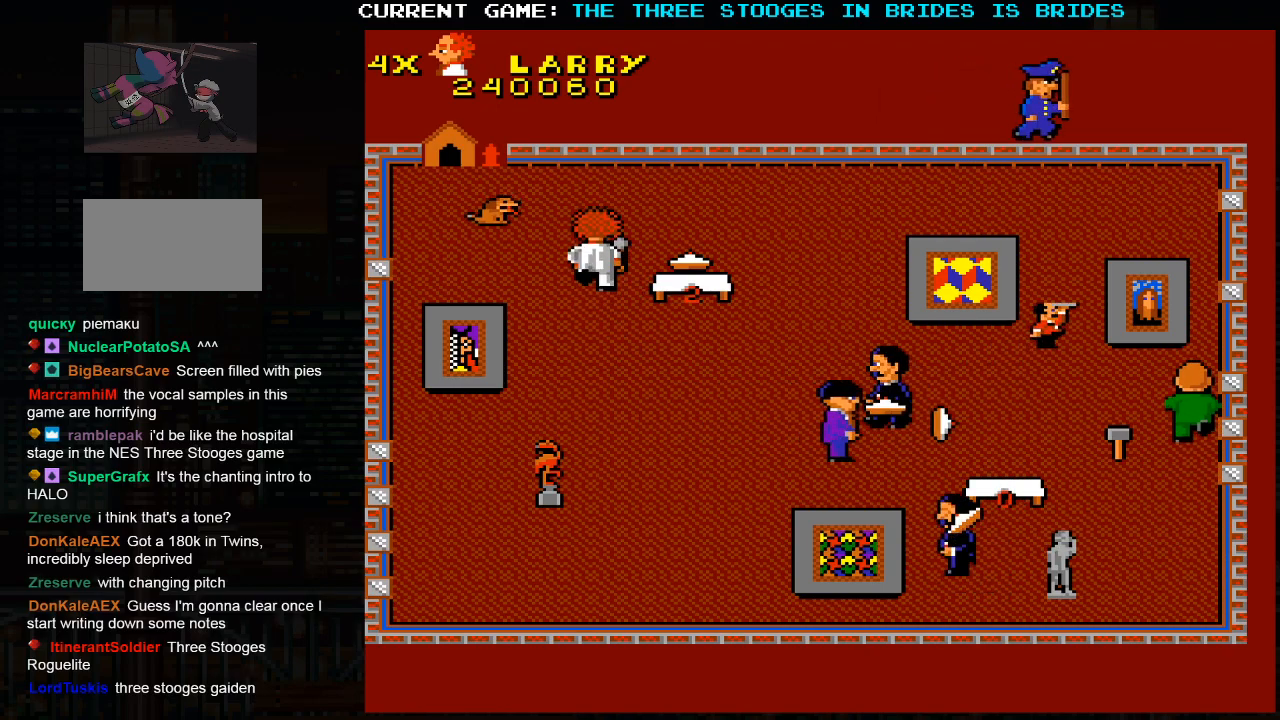
Gameplay with a controller (arcade stick); each line is a JSON object with the inputs held at the frame after it. "events" lists button and stick changes between this image and that frame as [ms after this image, input, new state], when the widget could be followed in between. Not read: L3 R3.
{"buttons": [], "left_stick": "center", "events": [[17, "left_stick", "center"]]}
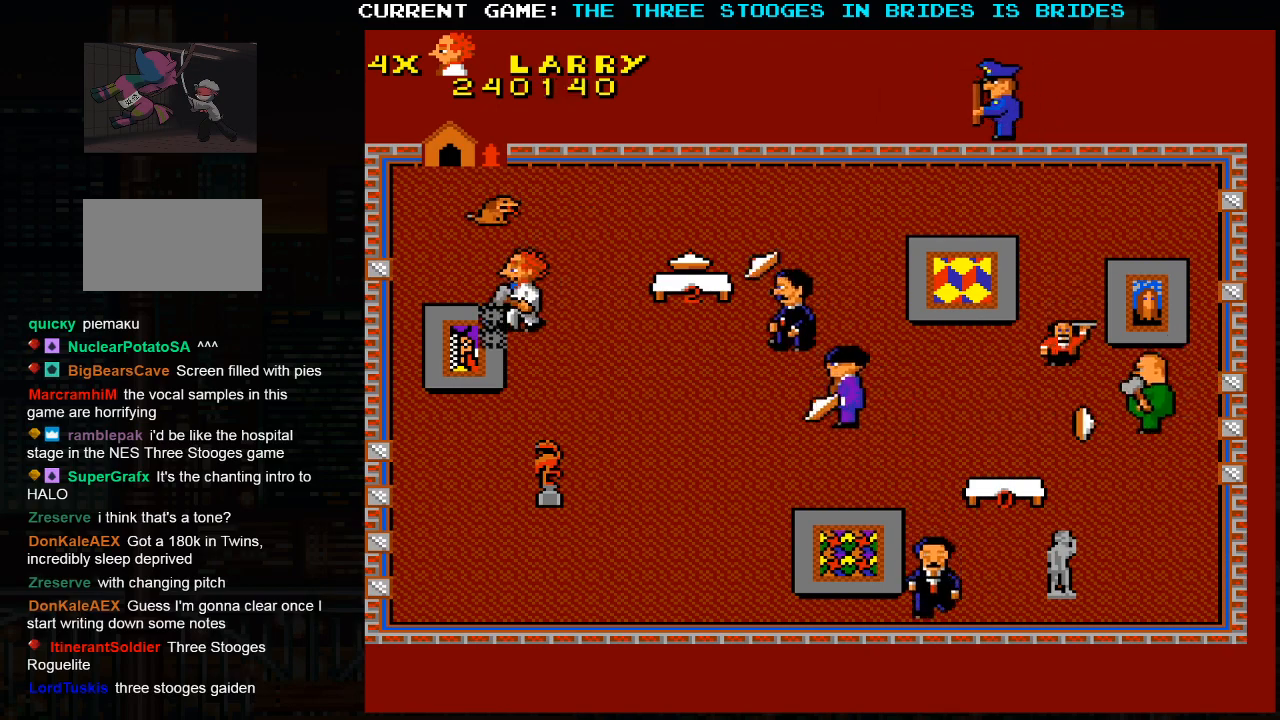
{"buttons": [], "left_stick": "center", "events": []}
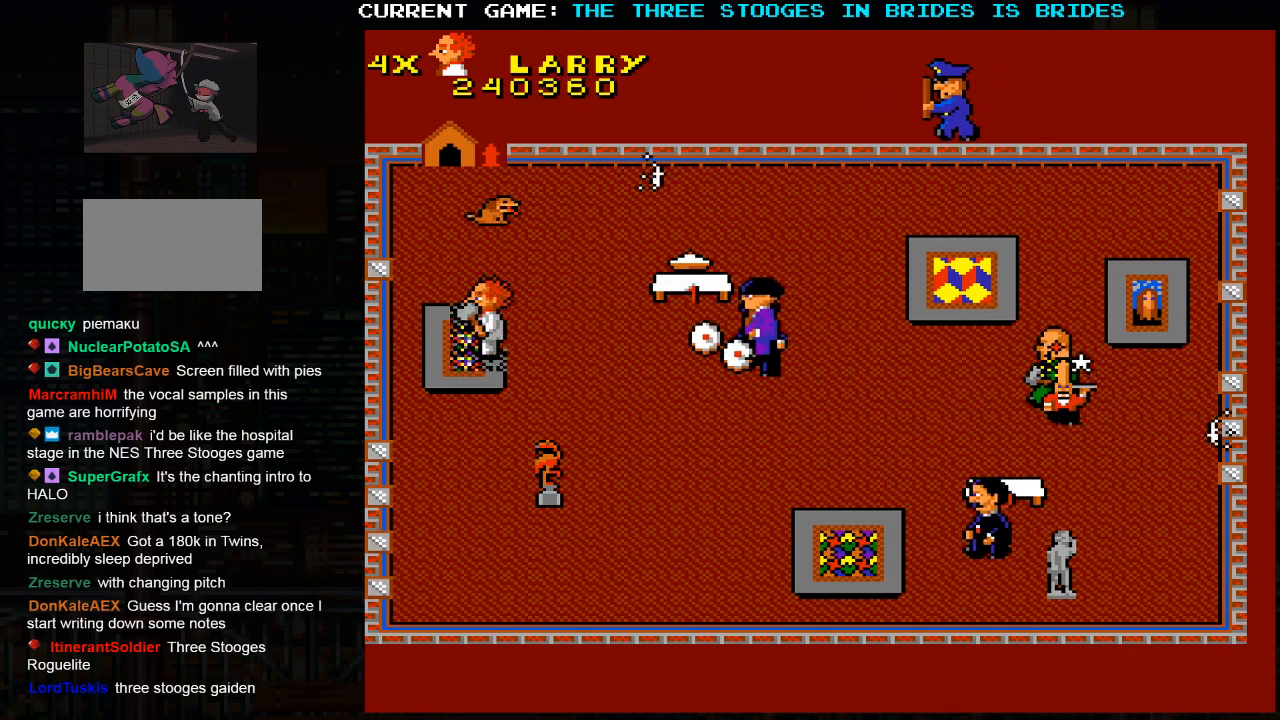
{"buttons": [], "left_stick": "down-right", "events": [[400, "left_stick", "down-right"]]}
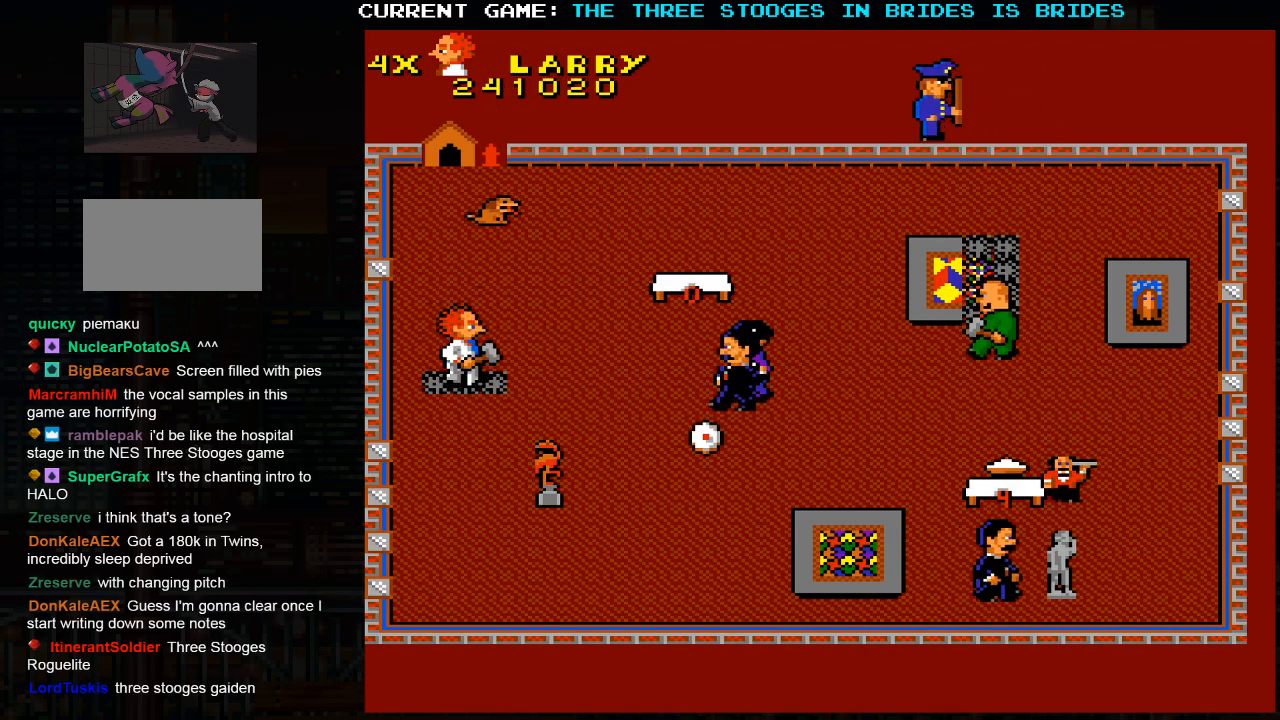
{"buttons": [], "left_stick": "down-right", "events": [[17, "left_stick", "right"], [133, "left_stick", "up"], [183, "left_stick", "up-left"], [417, "left_stick", "down"], [483, "left_stick", "down-right"]]}
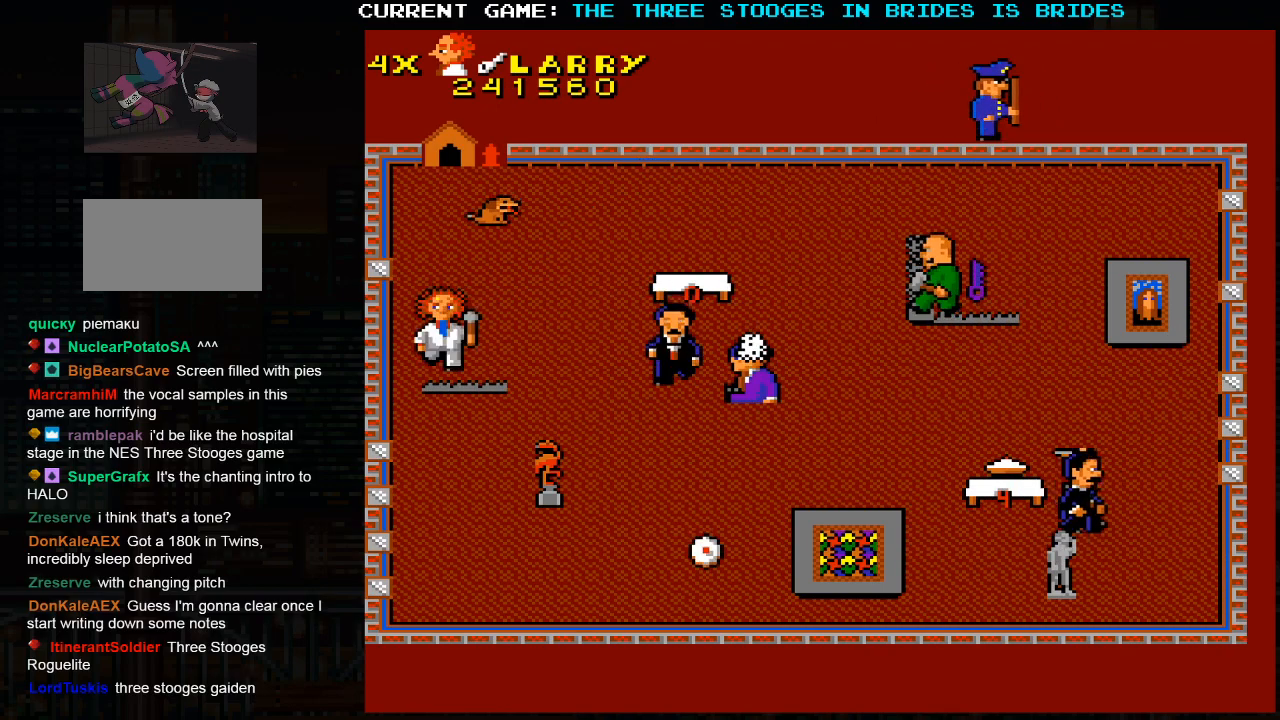
{"buttons": [], "left_stick": "down", "events": [[350, "left_stick", "down"]]}
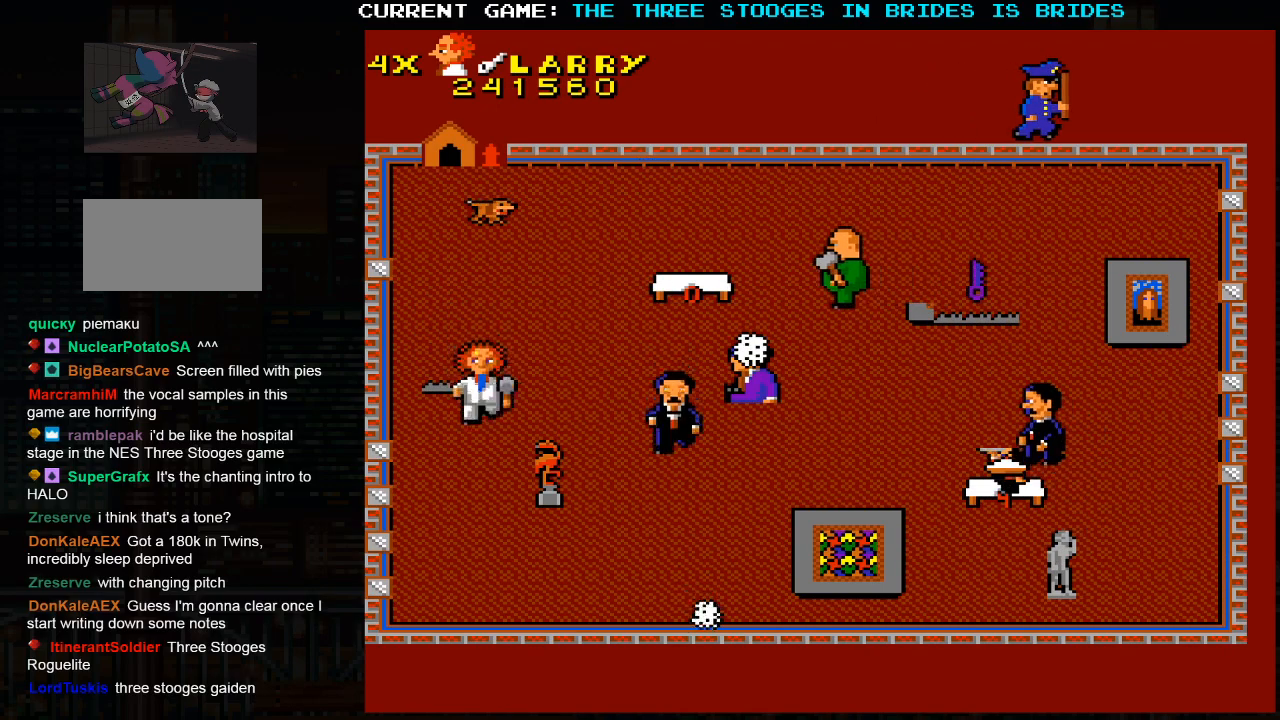
{"buttons": [], "left_stick": "down-right", "events": [[67, "left_stick", "down-right"]]}
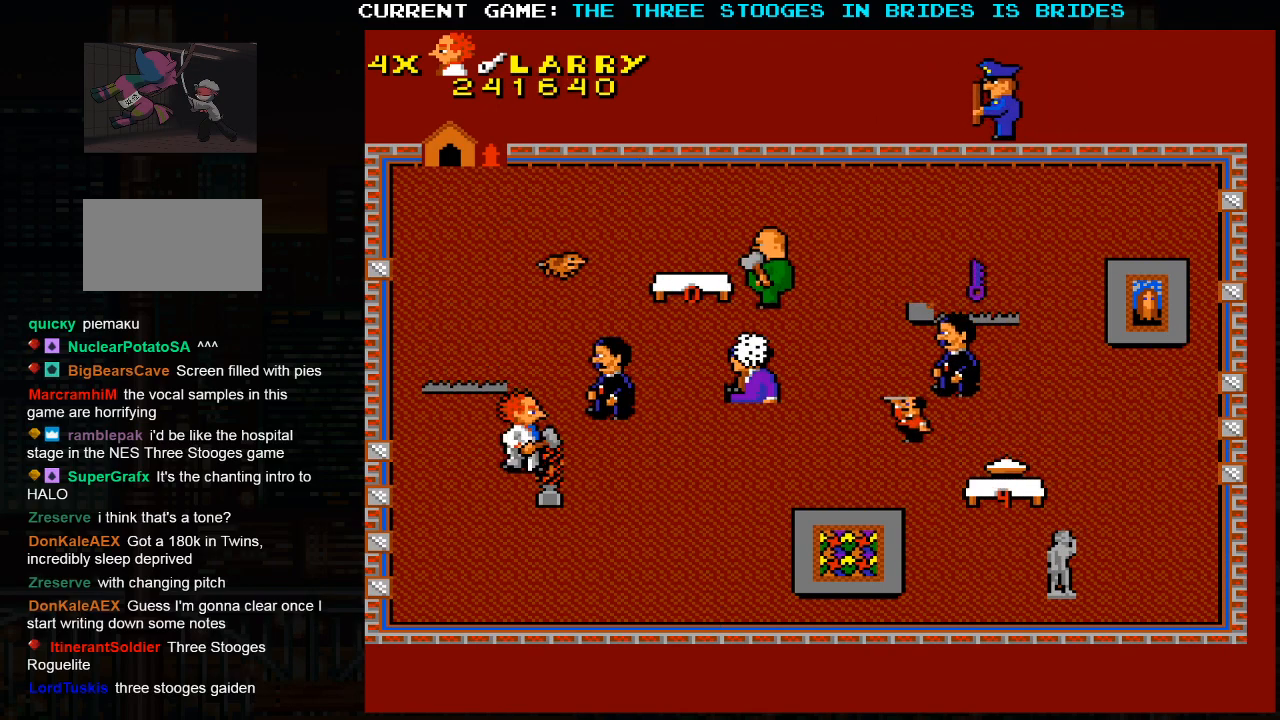
{"buttons": [], "left_stick": "up-left", "events": [[433, "left_stick", "center"], [483, "left_stick", "up-left"]]}
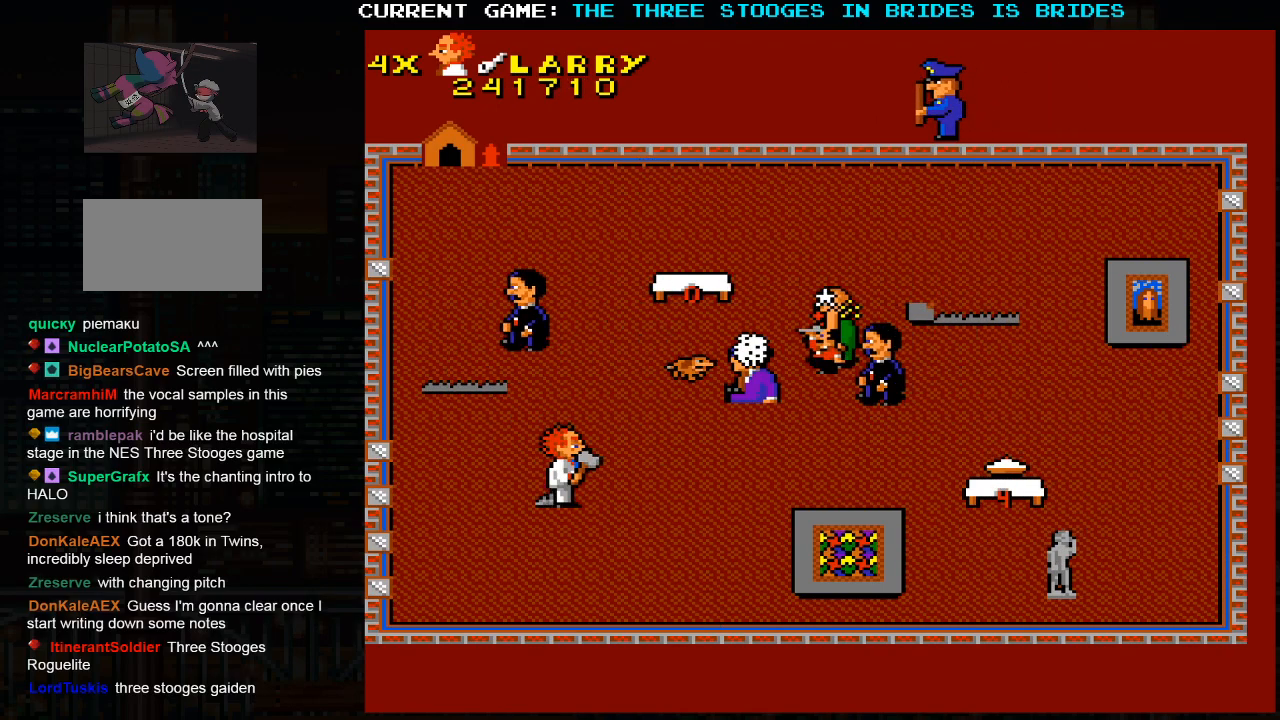
{"buttons": [], "left_stick": "down-right", "events": [[233, "left_stick", "up-right"], [317, "left_stick", "down-right"]]}
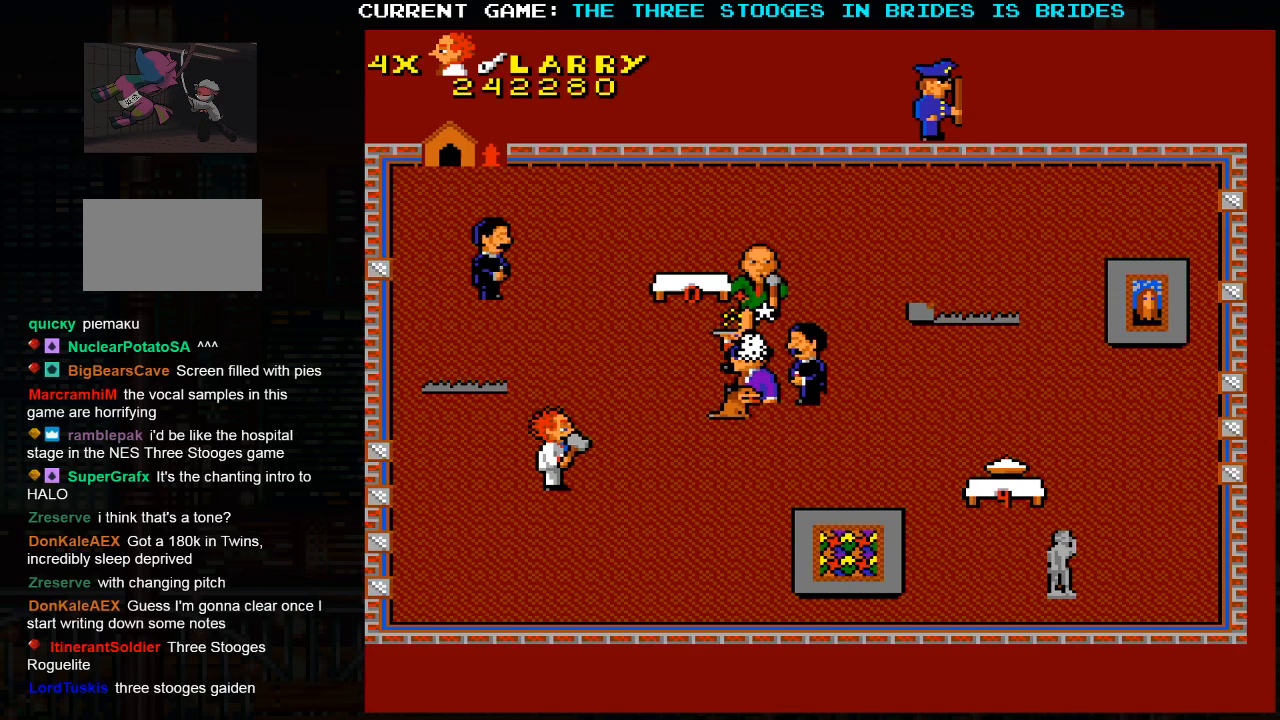
{"buttons": [], "left_stick": "down-right", "events": []}
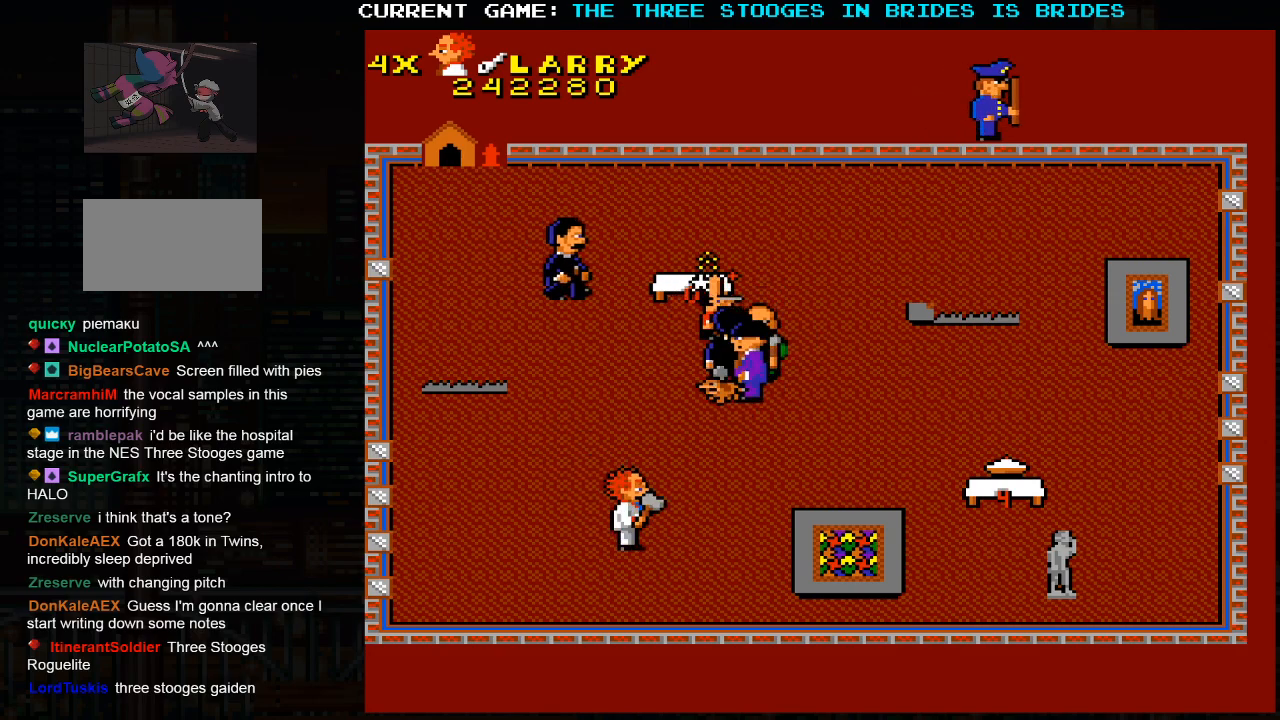
{"buttons": [], "left_stick": "right", "events": [[400, "left_stick", "right"]]}
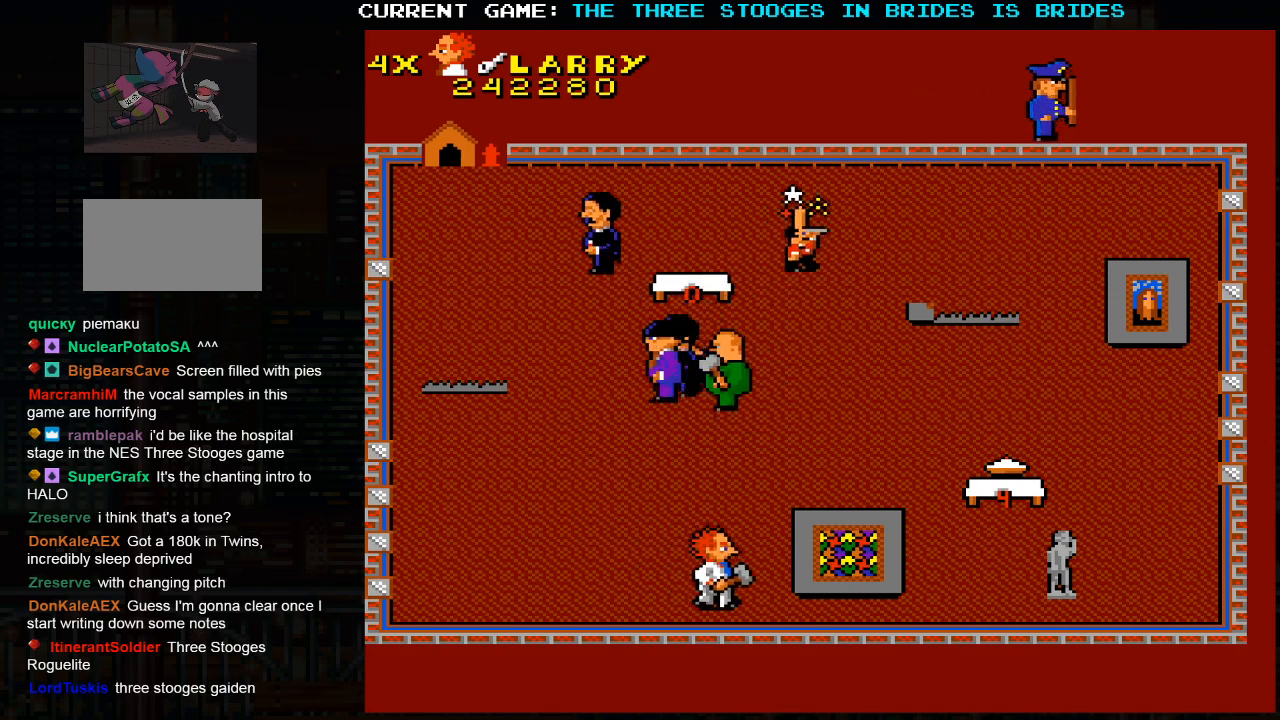
{"buttons": [], "left_stick": "right", "events": []}
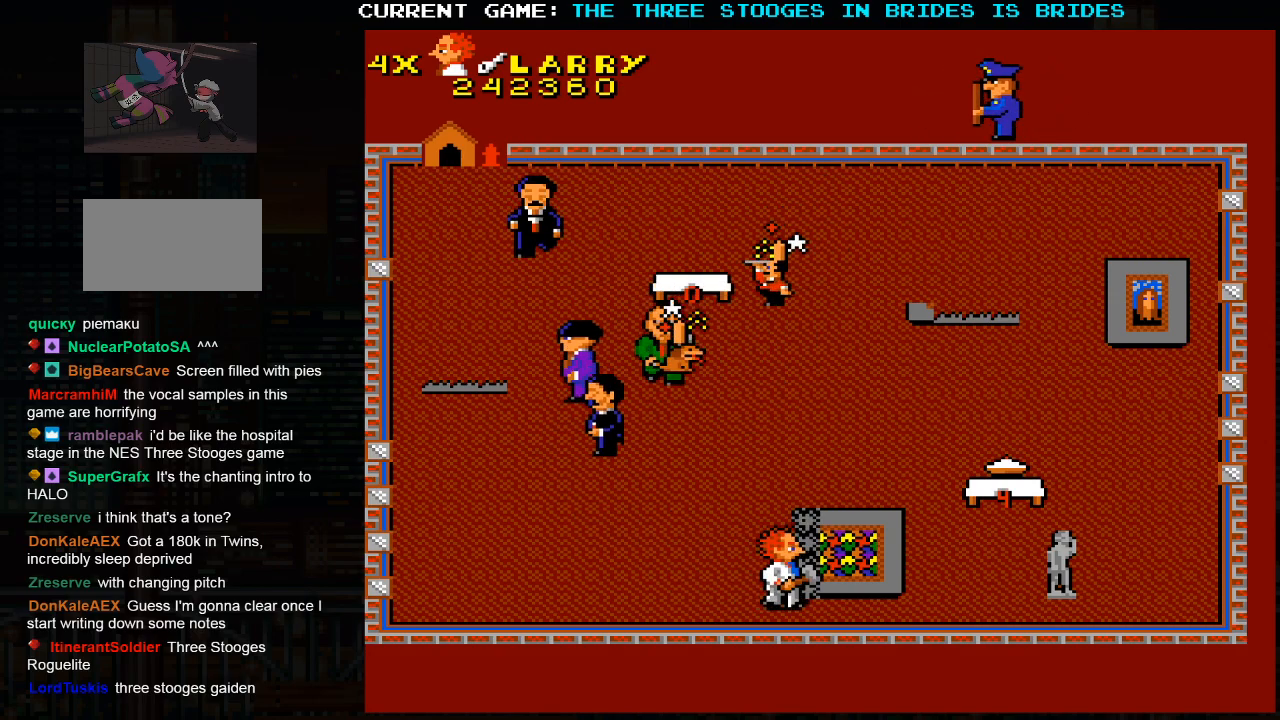
{"buttons": [], "left_stick": "right", "events": []}
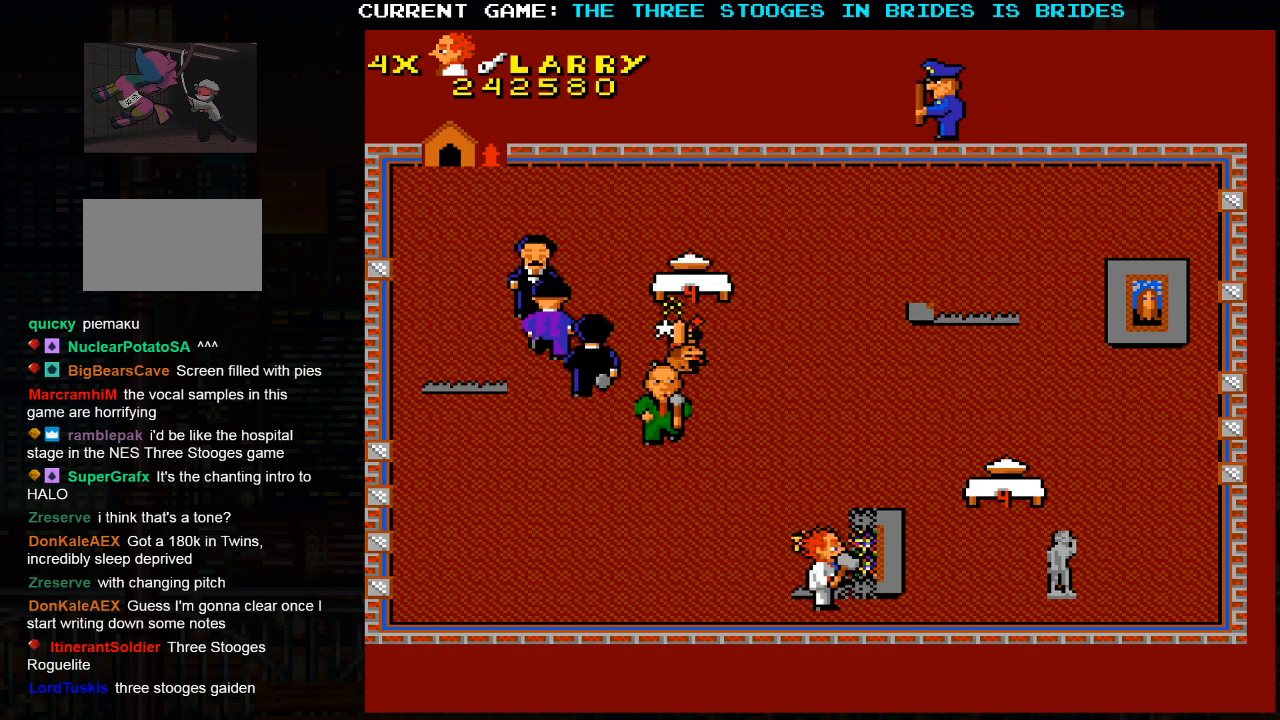
{"buttons": [], "left_stick": "up-left", "events": [[300, "left_stick", "up-right"], [483, "left_stick", "up-left"]]}
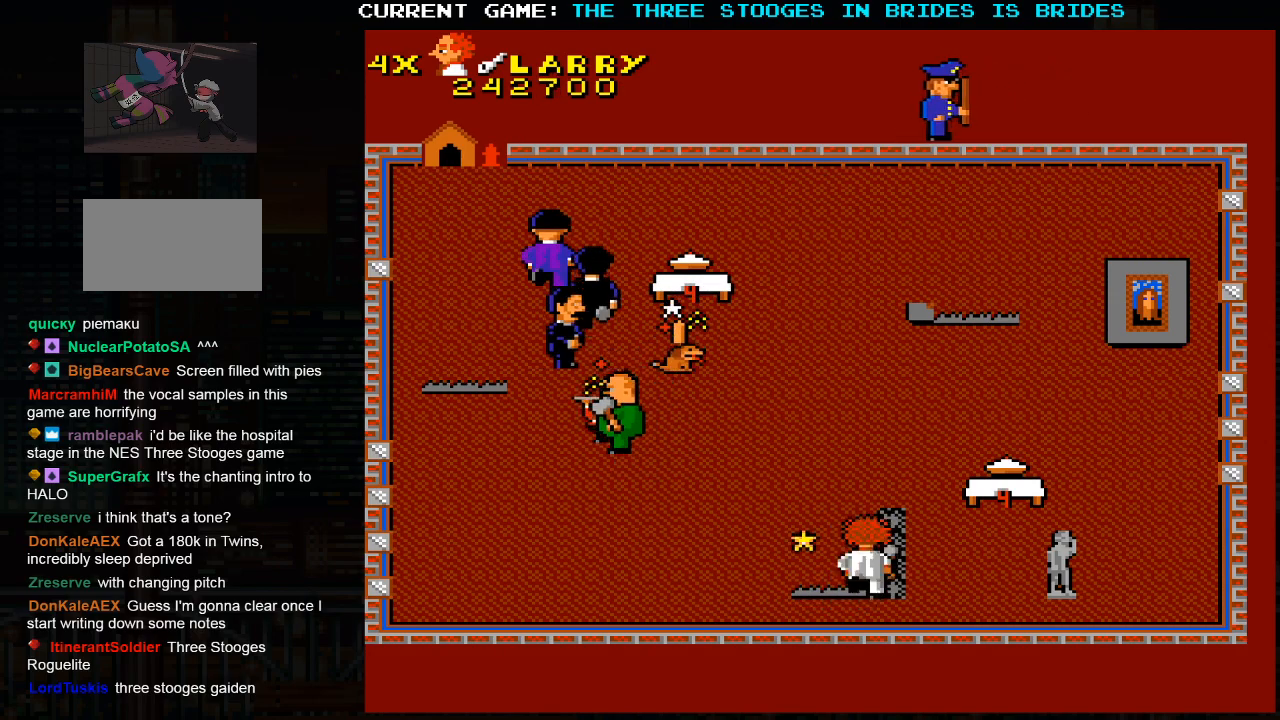
{"buttons": [], "left_stick": "down-right", "events": [[350, "left_stick", "down-right"]]}
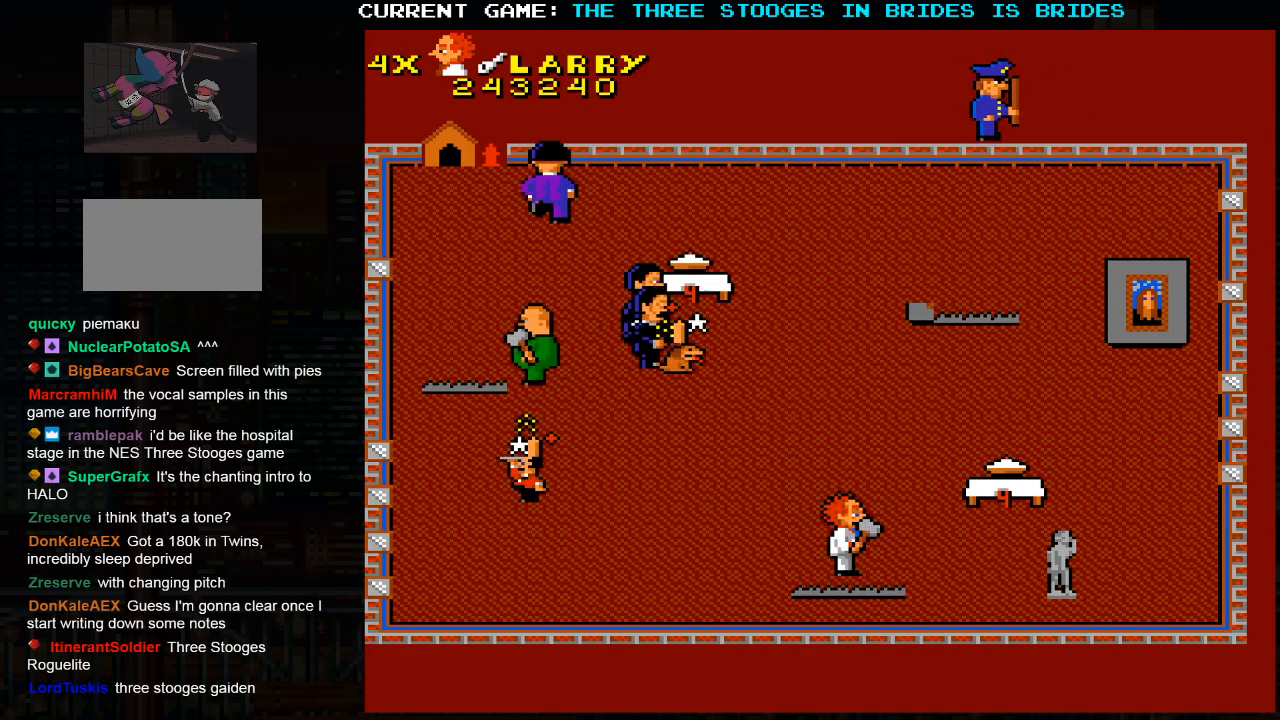
{"buttons": [], "left_stick": "right", "events": [[150, "left_stick", "right"]]}
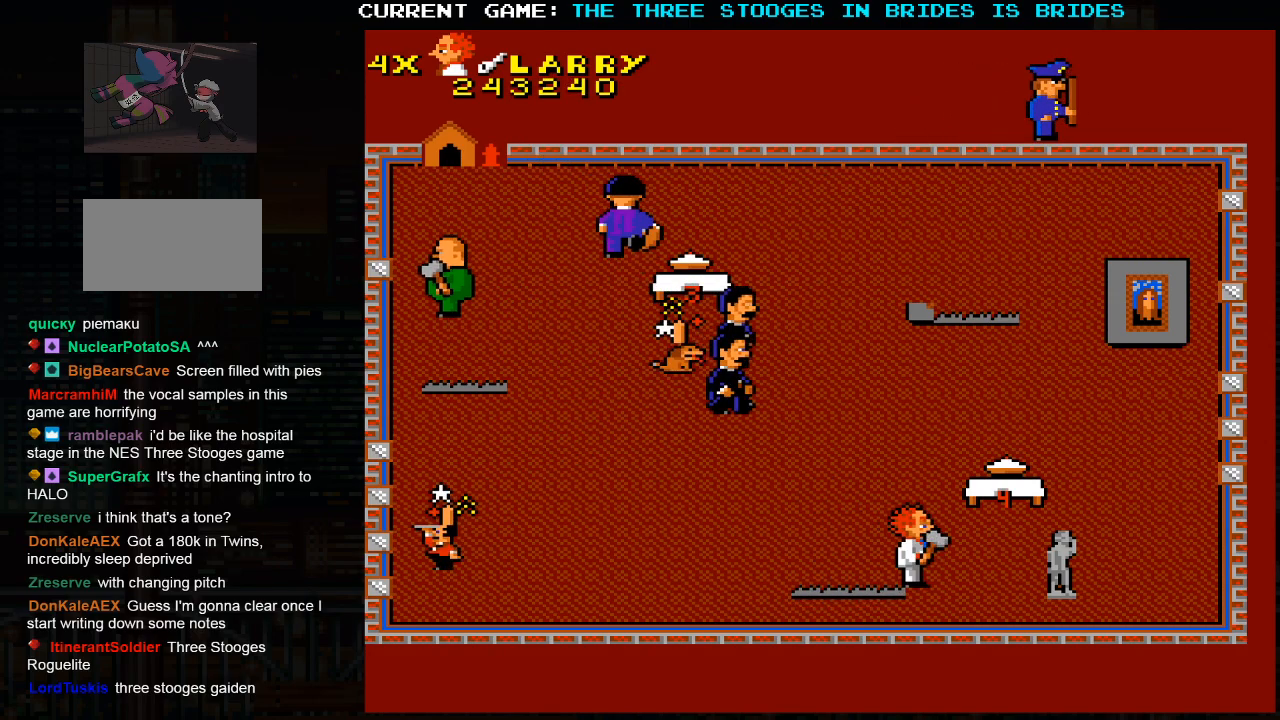
{"buttons": [], "left_stick": "right", "events": []}
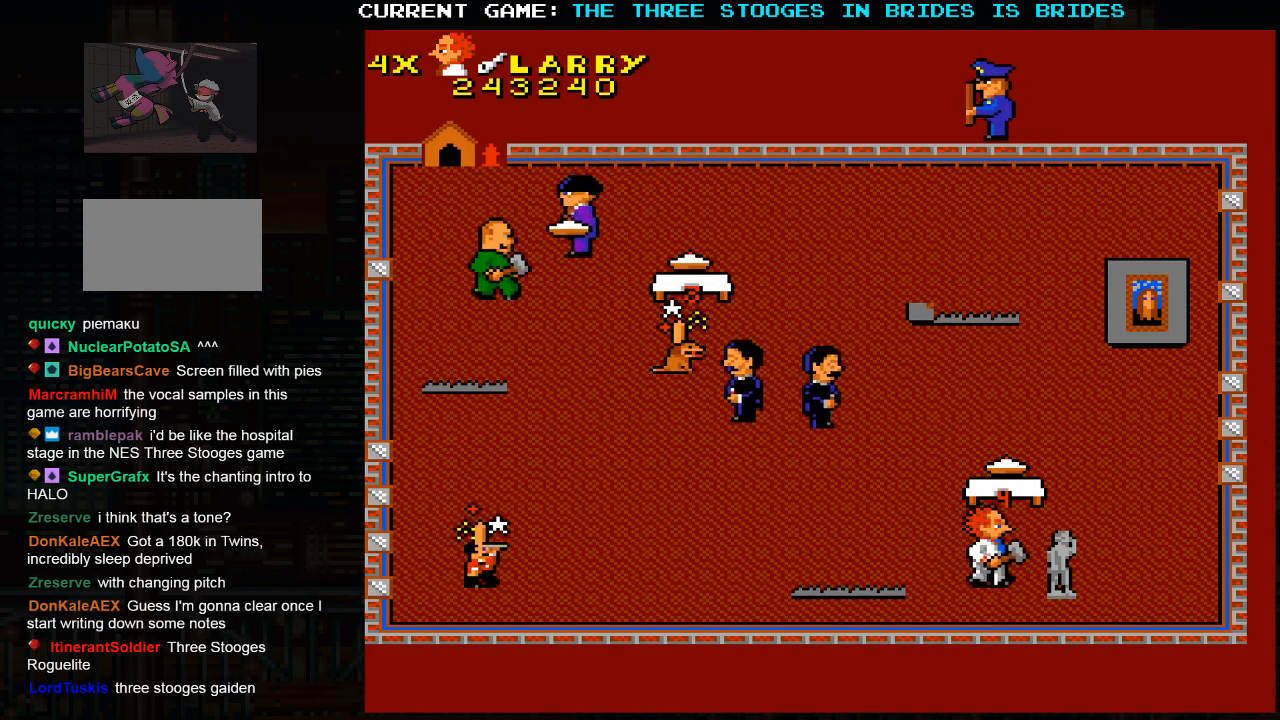
{"buttons": [], "left_stick": "right", "events": [[267, "left_stick", "down-right"], [433, "left_stick", "right"]]}
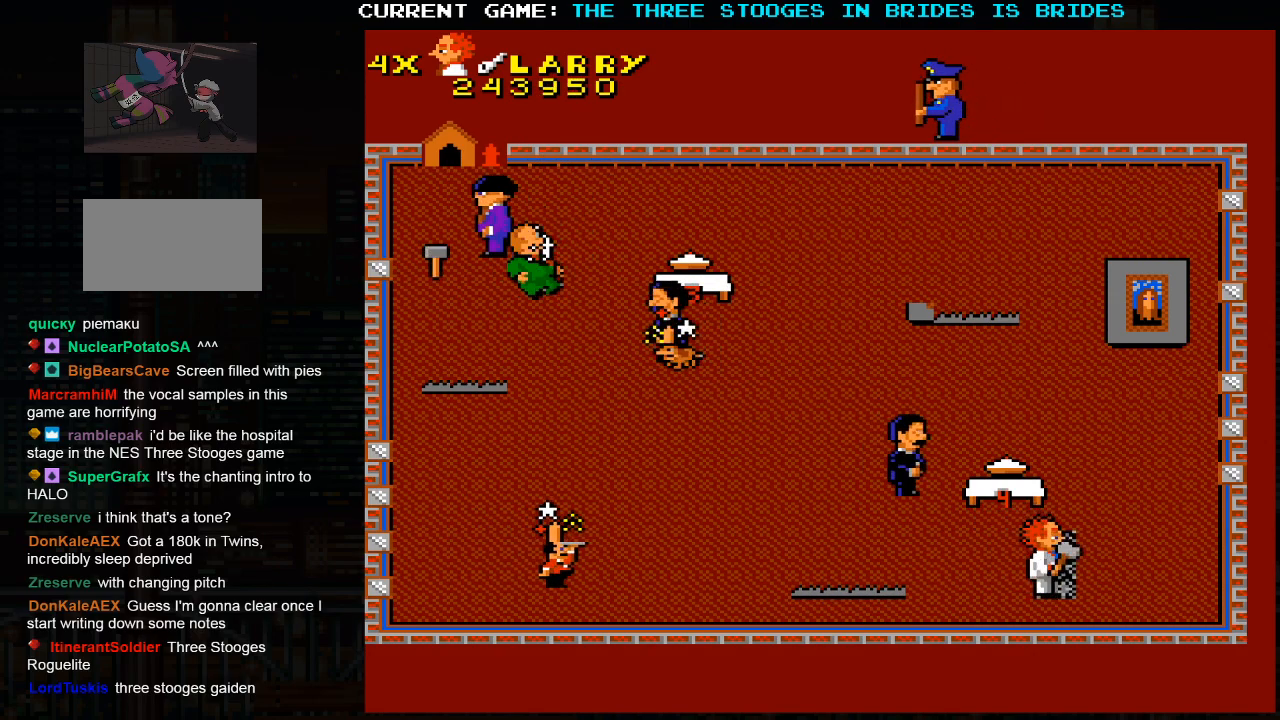
{"buttons": [], "left_stick": "left", "events": [[283, "left_stick", "up"], [433, "left_stick", "left"]]}
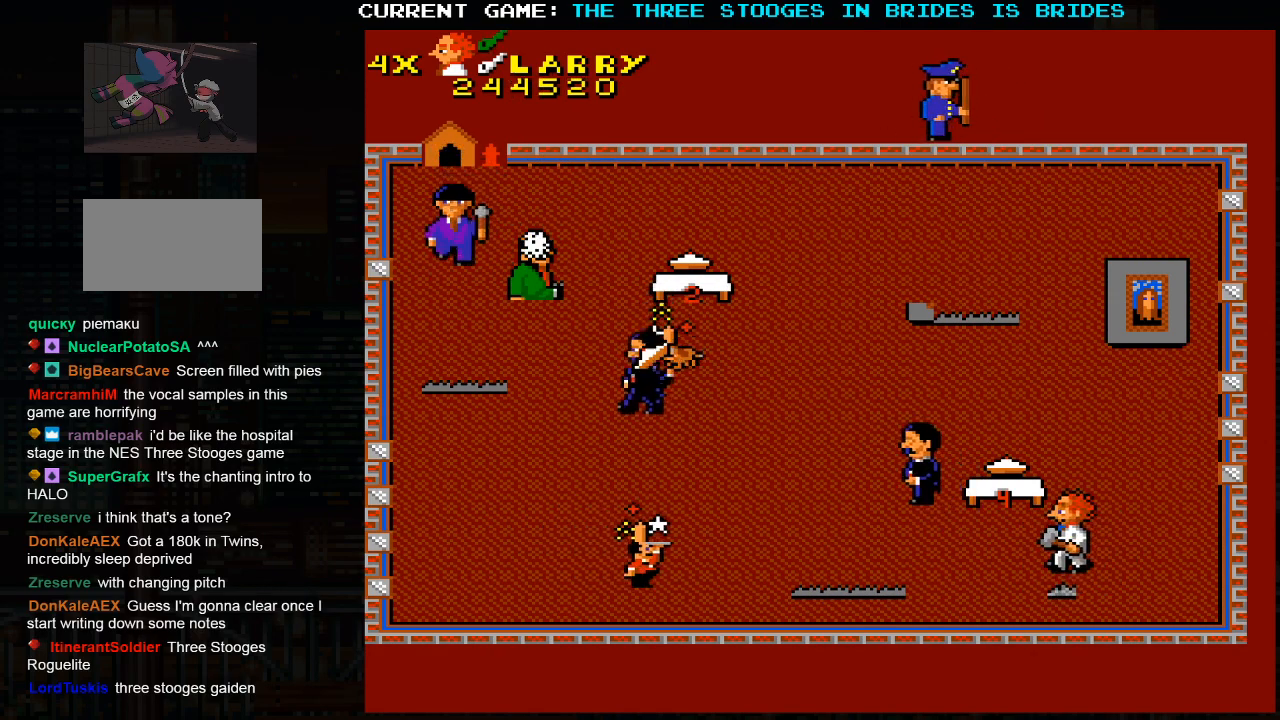
{"buttons": [], "left_stick": "up-right", "events": [[50, "left_stick", "center"], [100, "left_stick", "up-right"]]}
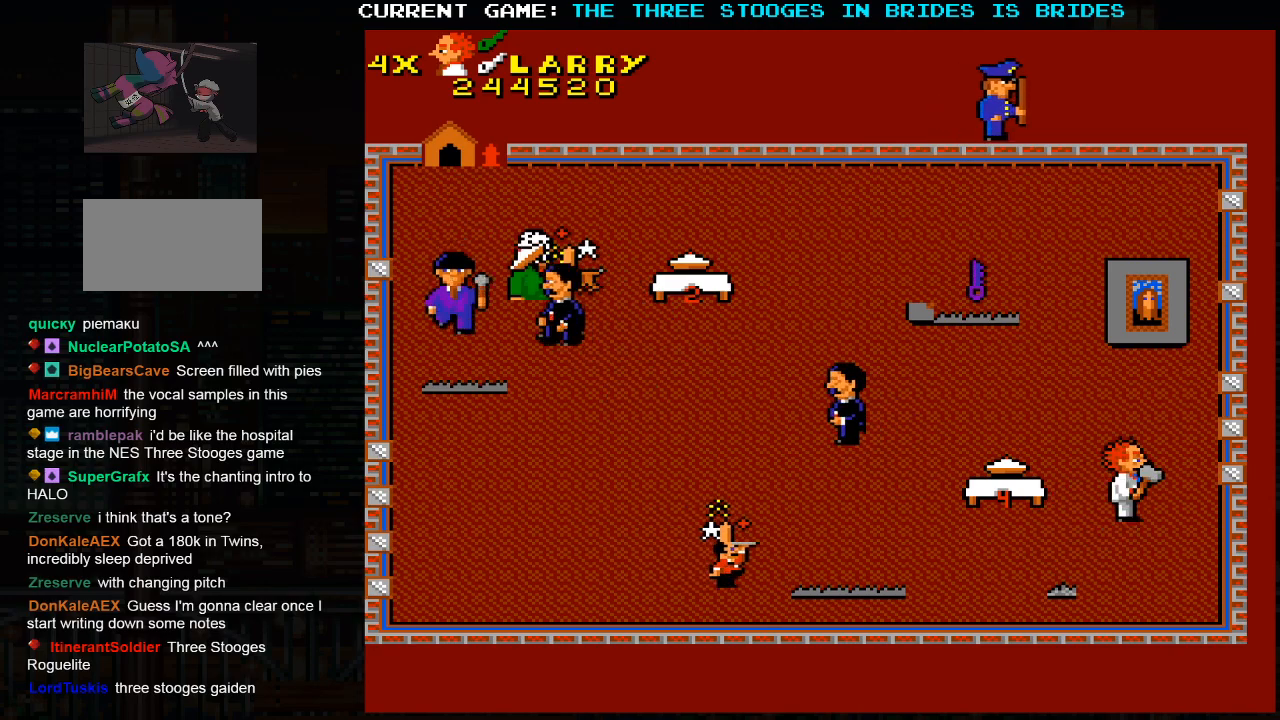
{"buttons": [], "left_stick": "up-left", "events": [[50, "left_stick", "up-left"]]}
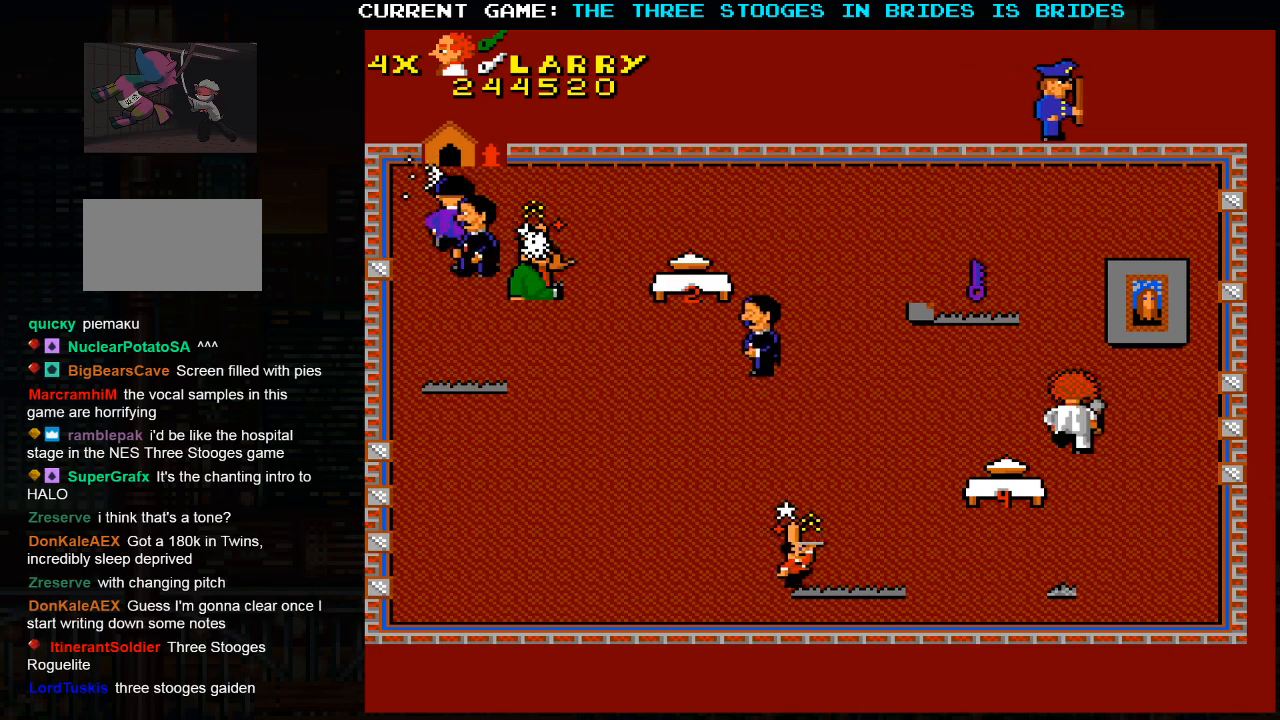
{"buttons": [], "left_stick": "up-right", "events": [[17, "left_stick", "up-right"]]}
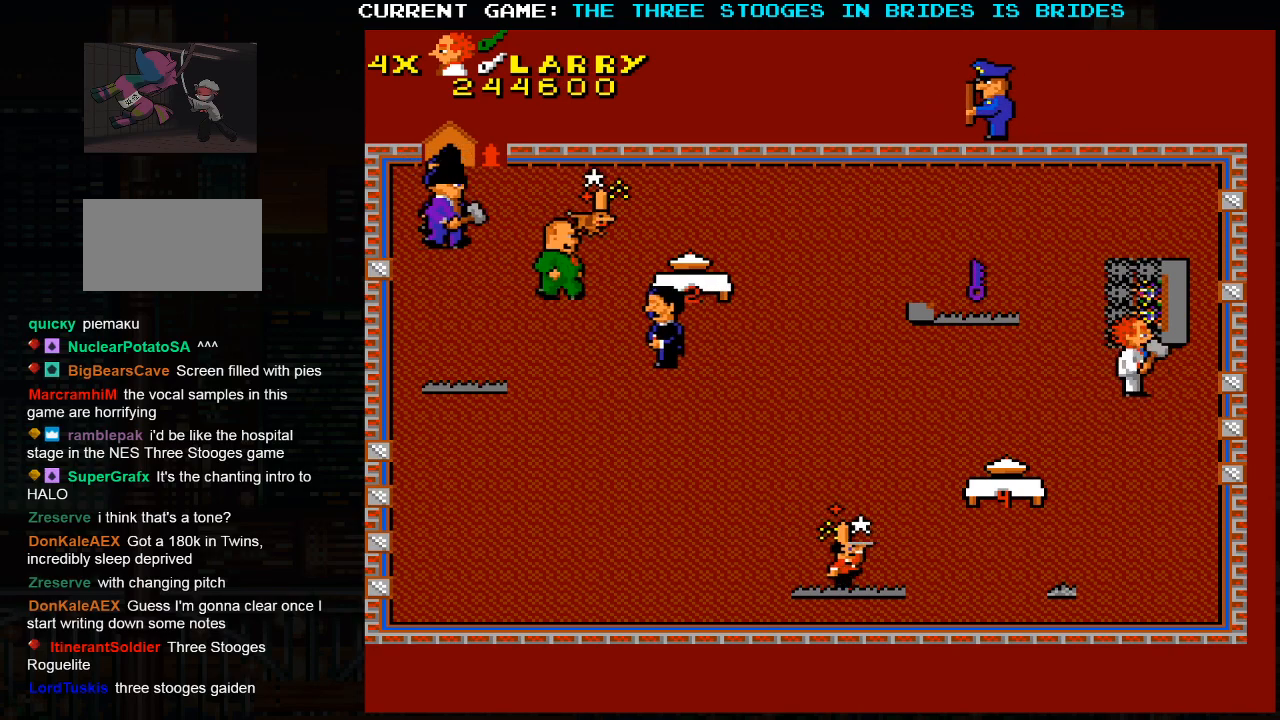
{"buttons": [], "left_stick": "up-left", "events": [[317, "left_stick", "up-left"]]}
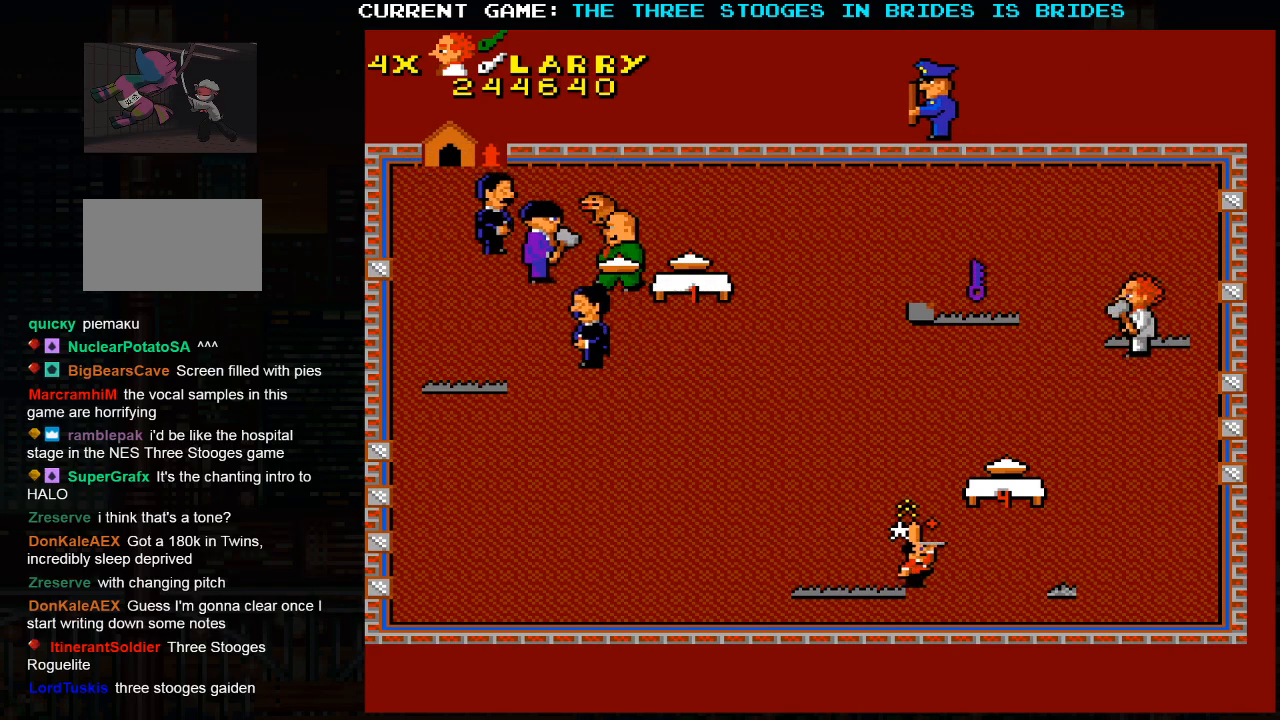
{"buttons": [], "left_stick": "left", "events": [[483, "left_stick", "left"]]}
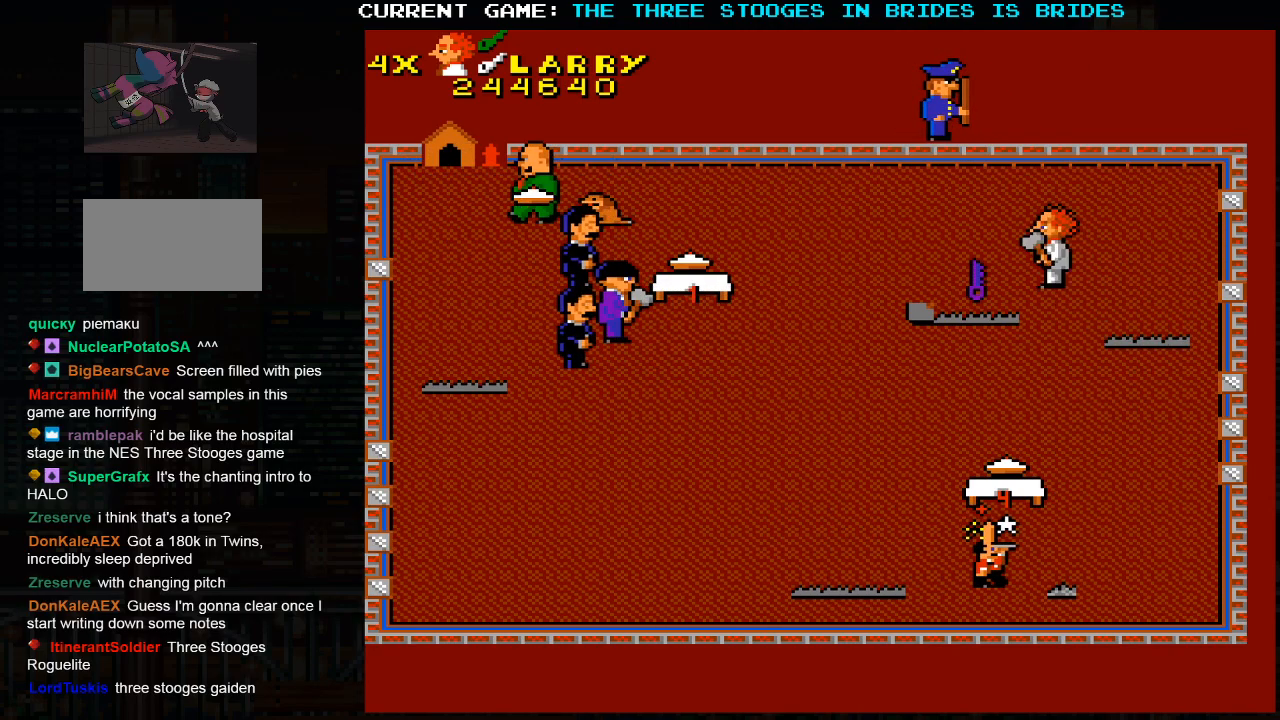
{"buttons": [], "left_stick": "left", "events": [[183, "left_stick", "down-right"], [400, "left_stick", "left"]]}
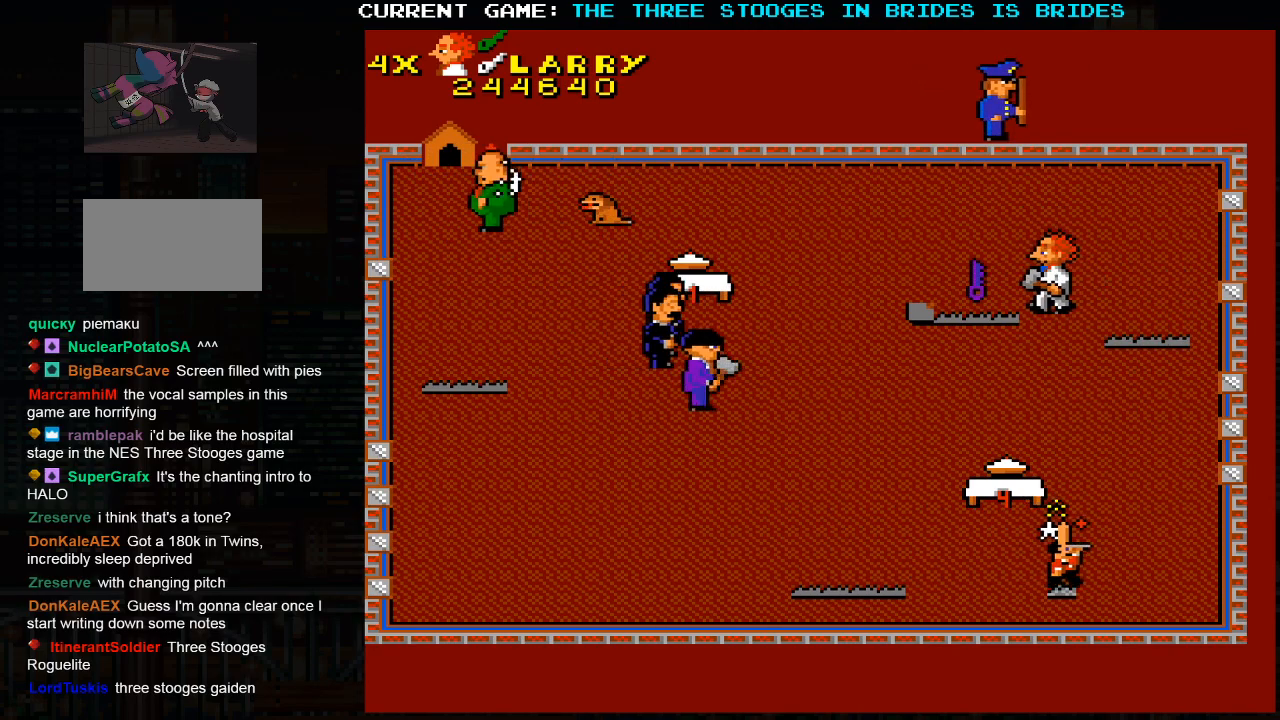
{"buttons": [], "left_stick": "up-left", "events": [[350, "left_stick", "up-left"]]}
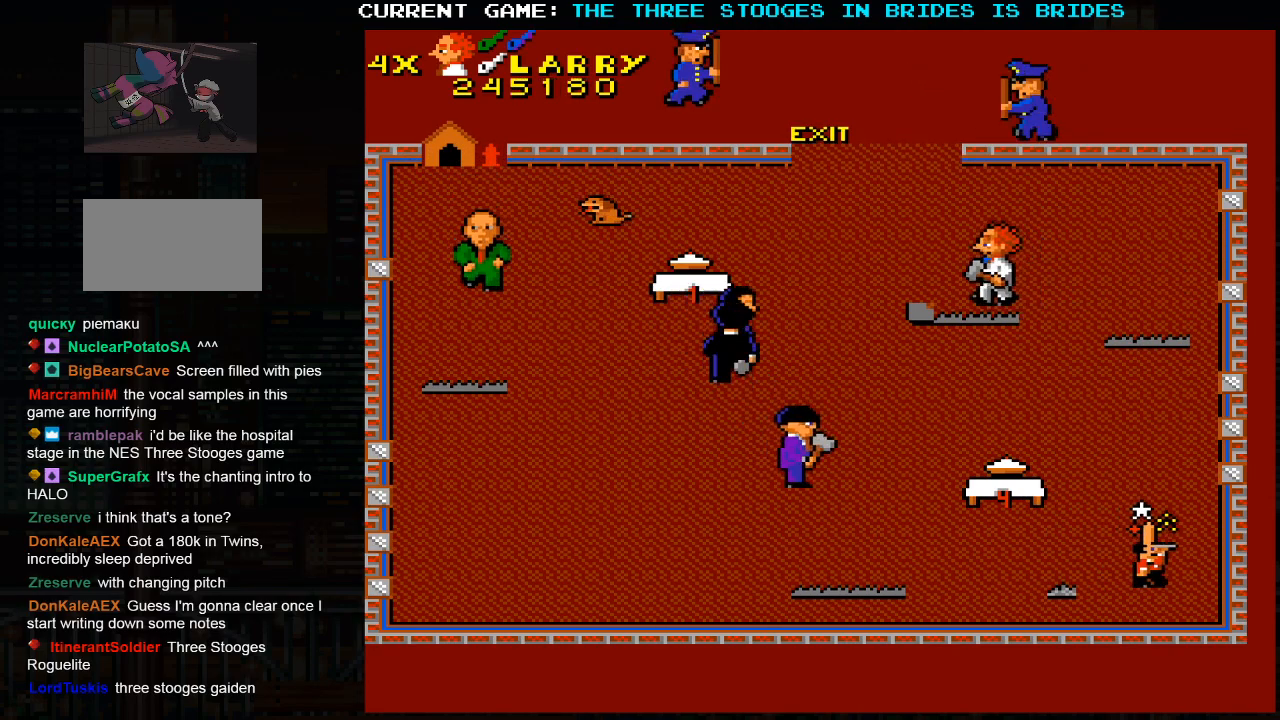
{"buttons": [], "left_stick": "right"}
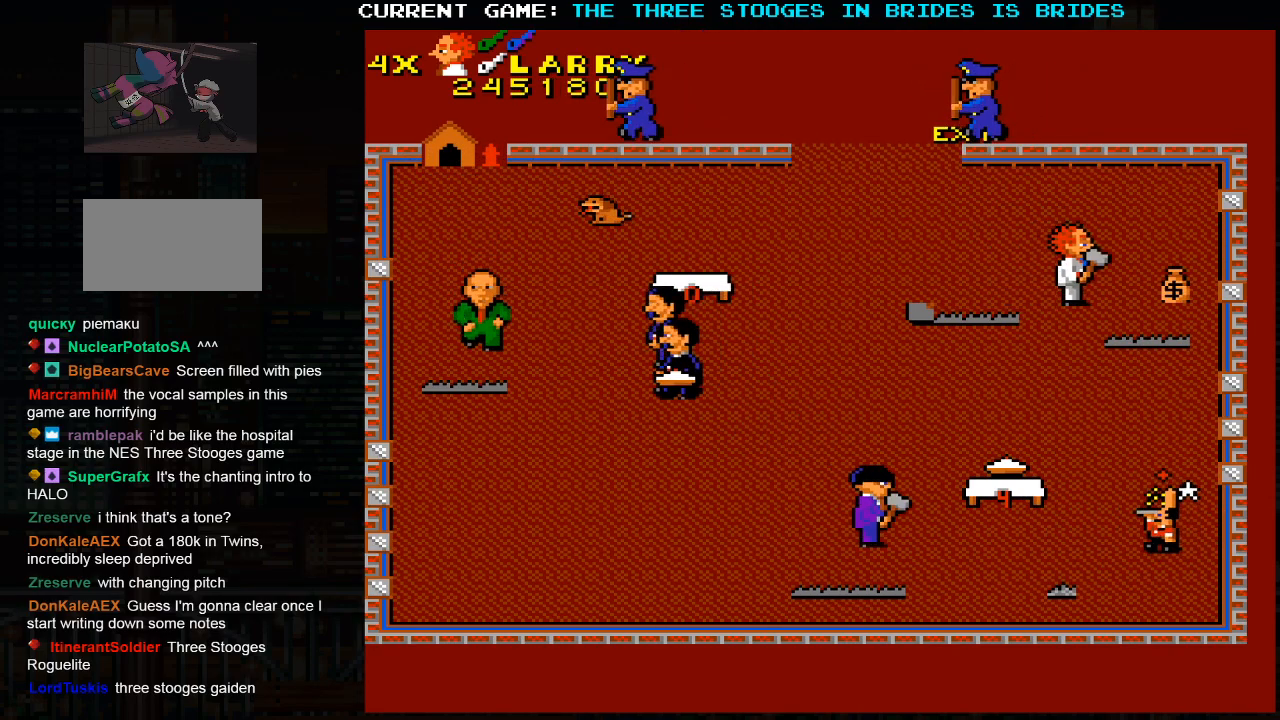
{"buttons": [], "left_stick": "right", "events": []}
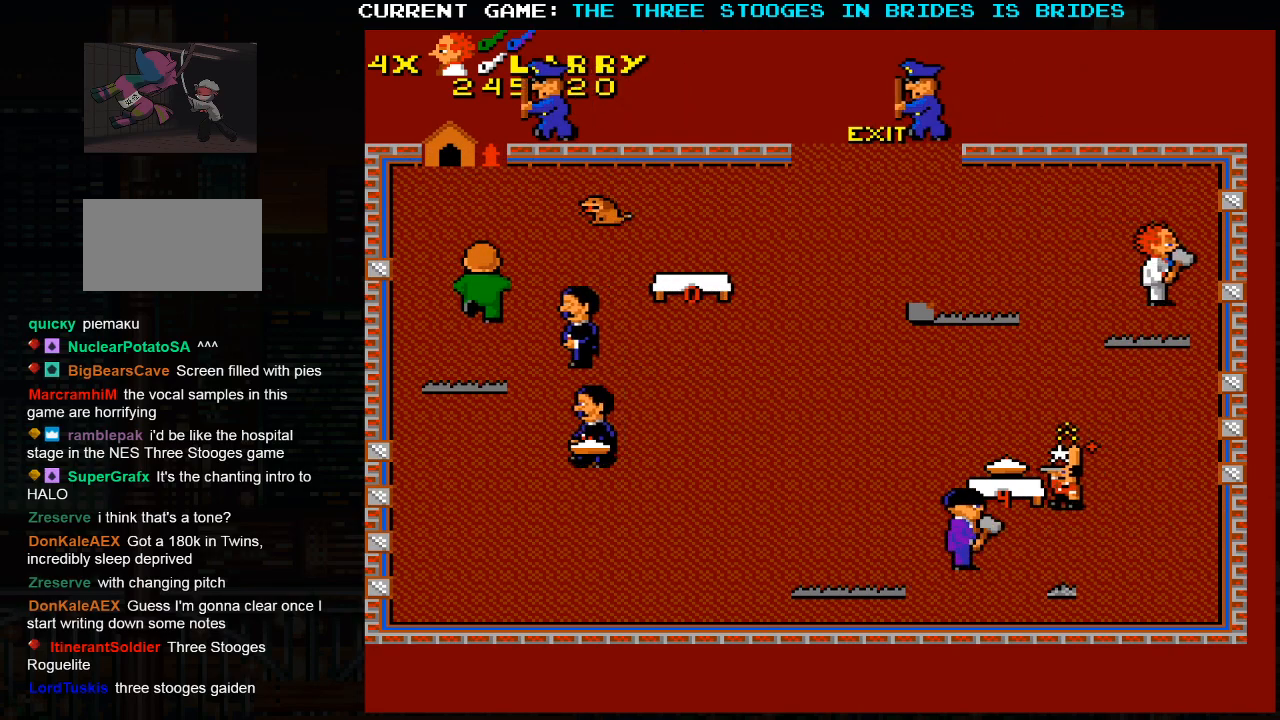
{"buttons": [], "left_stick": "up-left", "events": [[83, "left_stick", "up-left"]]}
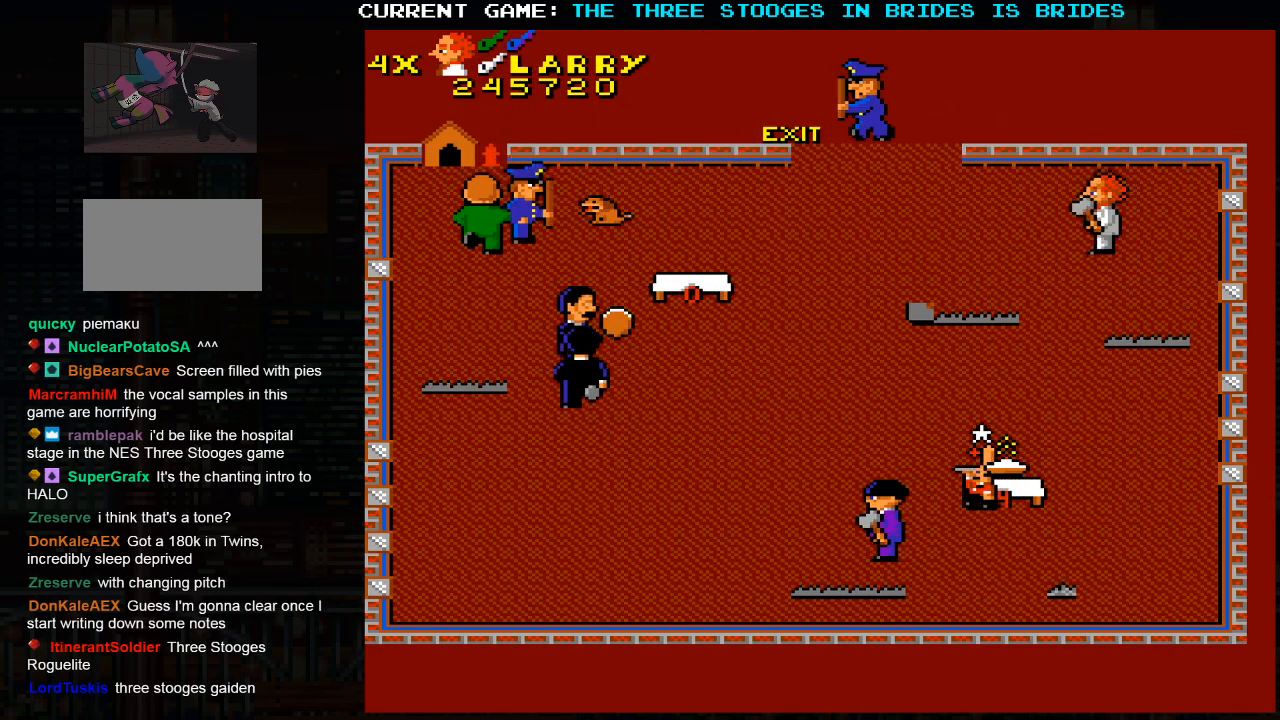
{"buttons": [], "left_stick": "left", "events": [[17, "left_stick", "left"]]}
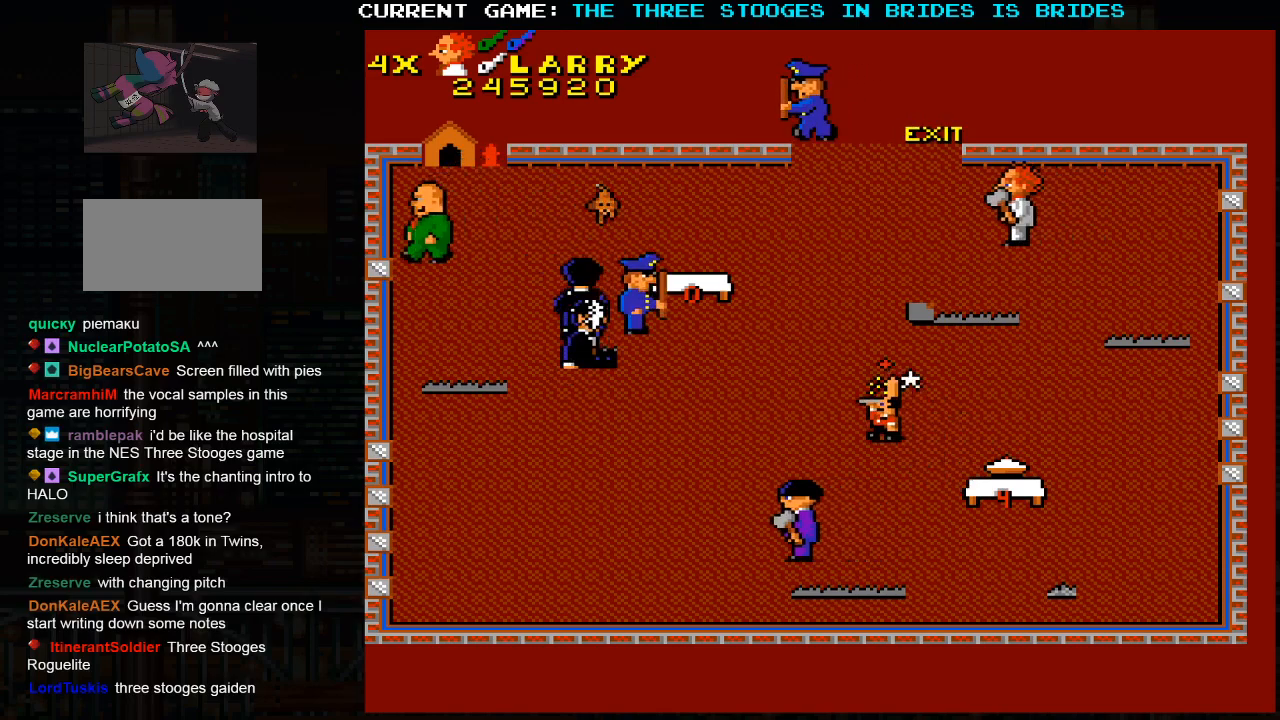
{"buttons": [], "left_stick": "up-left", "events": [[217, "left_stick", "up-left"]]}